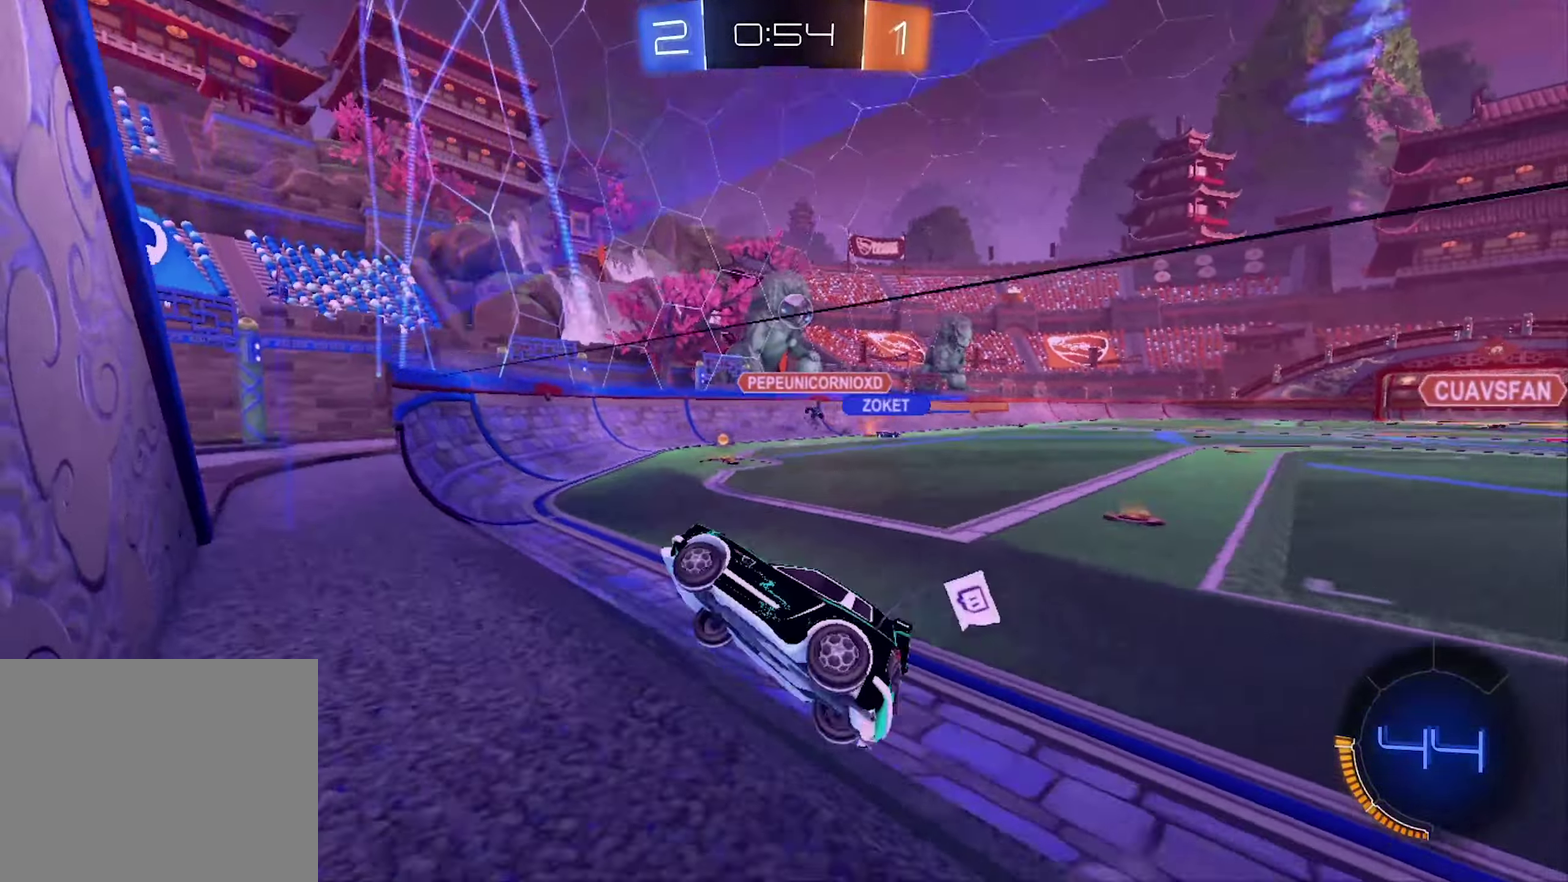
Gameplay with a controller (Xbox layout); each line is a JSON object with the inputs held at the frame after it. "events" lists button and stick changes between this image and that frame as [ms after this image, input, new state], when the widget could be followed in between.
{"buttons": ["L2"], "left_stick": "center", "right_stick": "center", "events": [[366, "L2", "down"], [366, "R2", "up"]]}
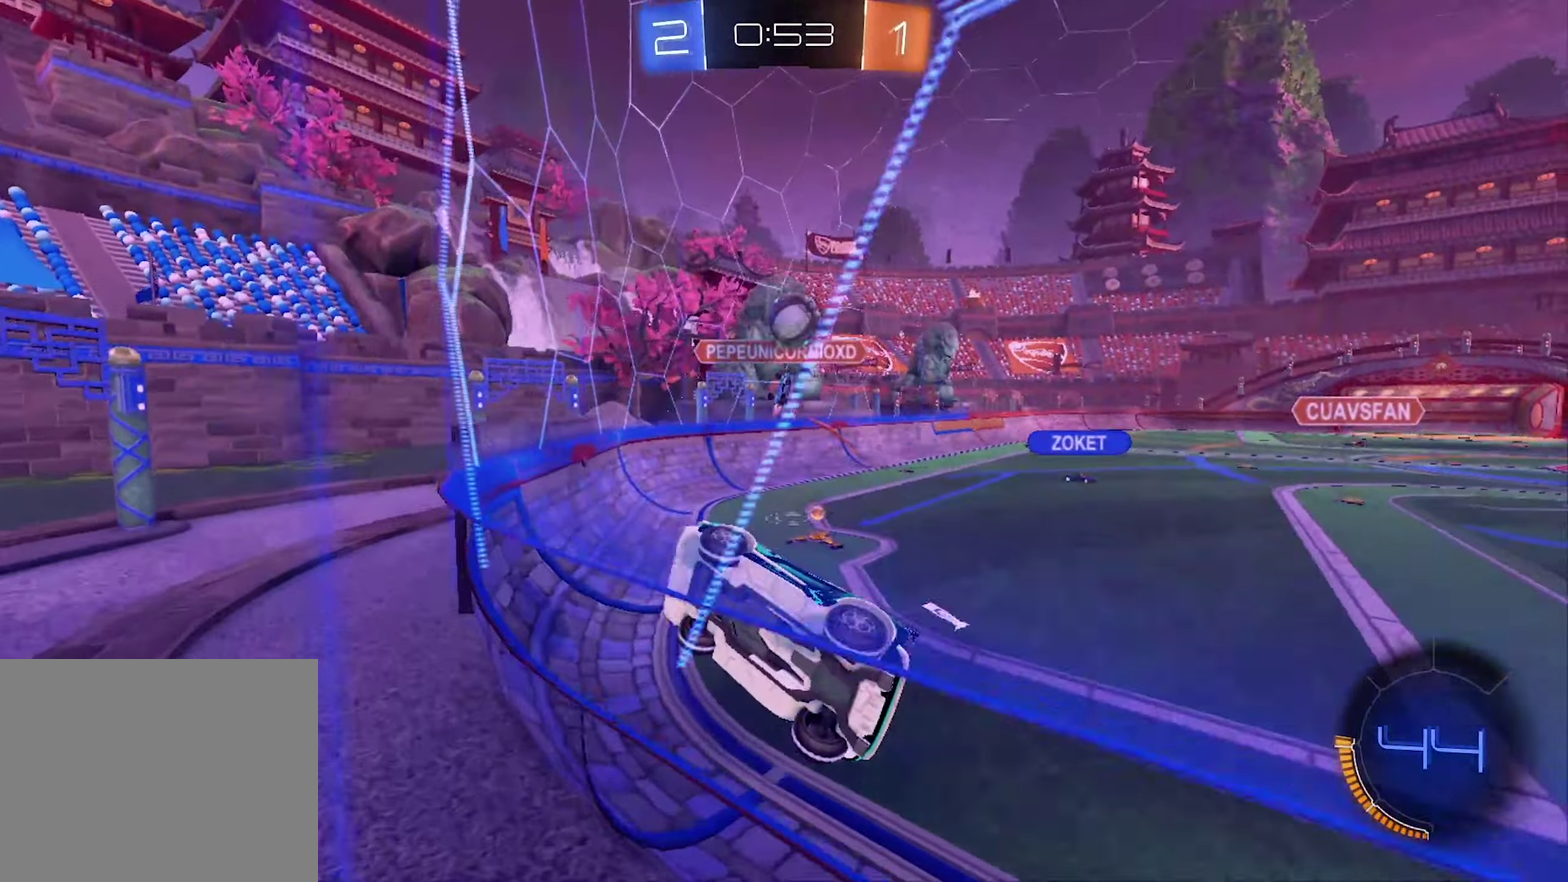
{"buttons": ["R2"], "left_stick": "right", "right_stick": "center", "events": [[66, "left_stick", "right"], [100, "L2", "up"], [166, "R2", "down"]]}
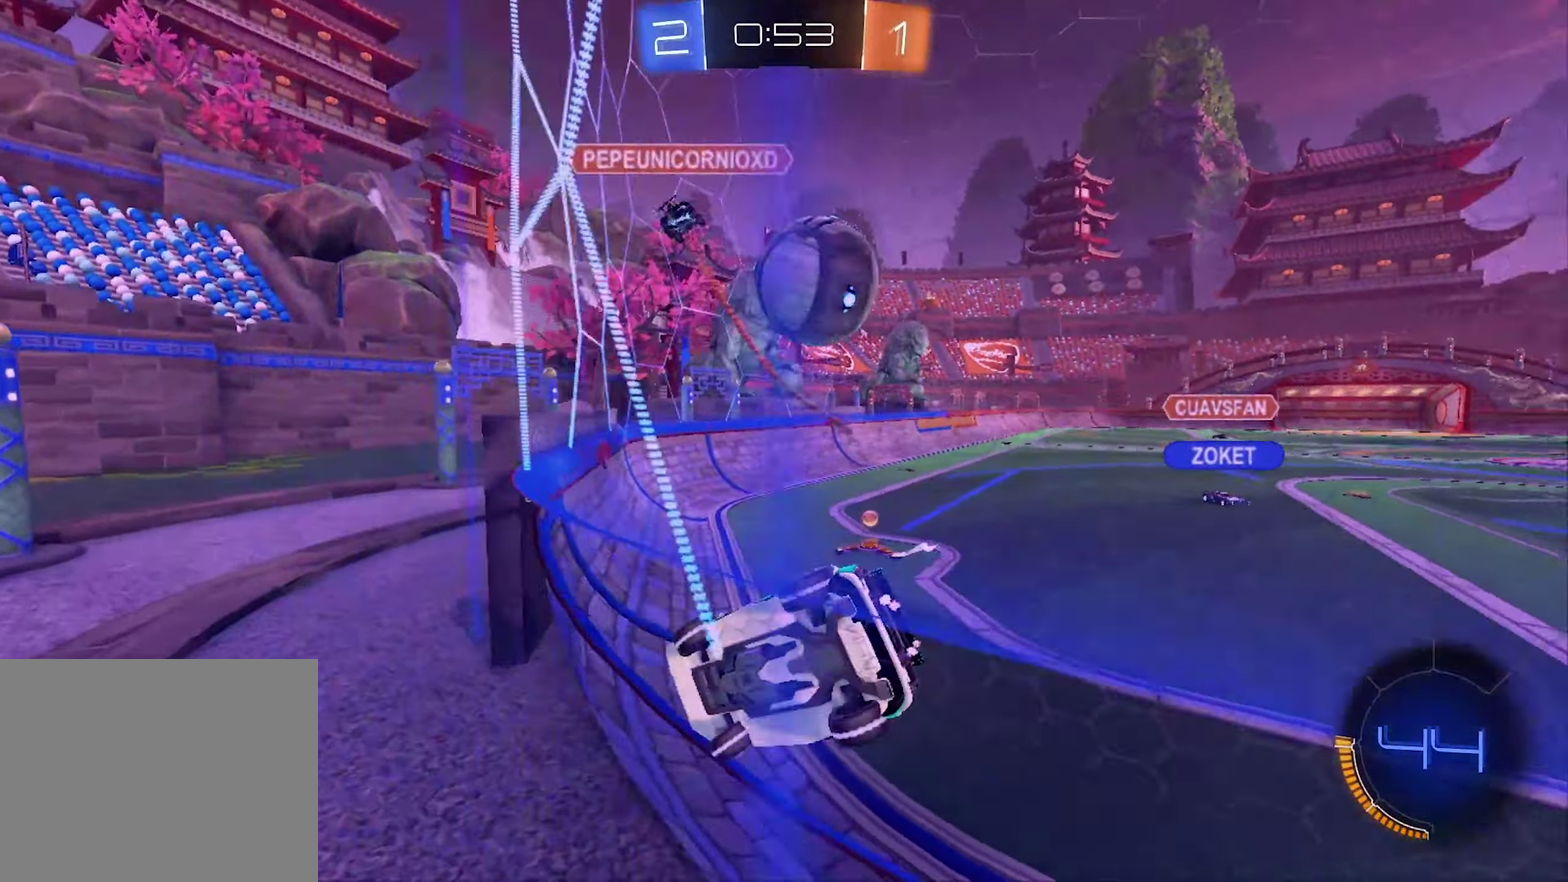
{"buttons": ["R2"], "left_stick": "right", "right_stick": "center", "events": [[66, "R2", "up"], [200, "R2", "down"]]}
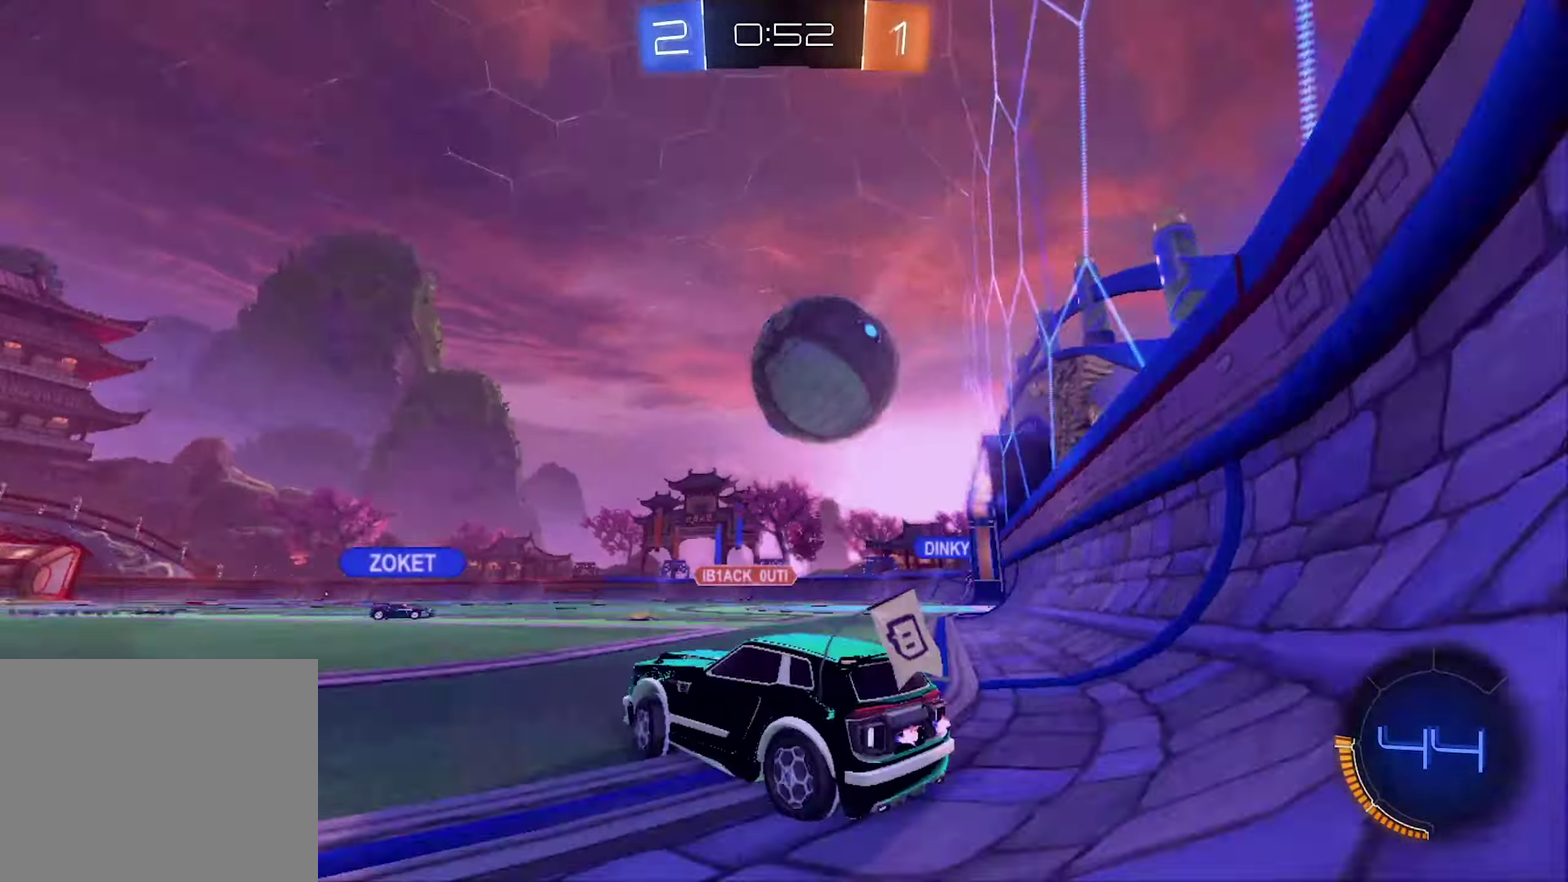
{"buttons": ["R2"], "left_stick": "left", "right_stick": "center", "events": [[300, "left_stick", "center"], [500, "left_stick", "left"]]}
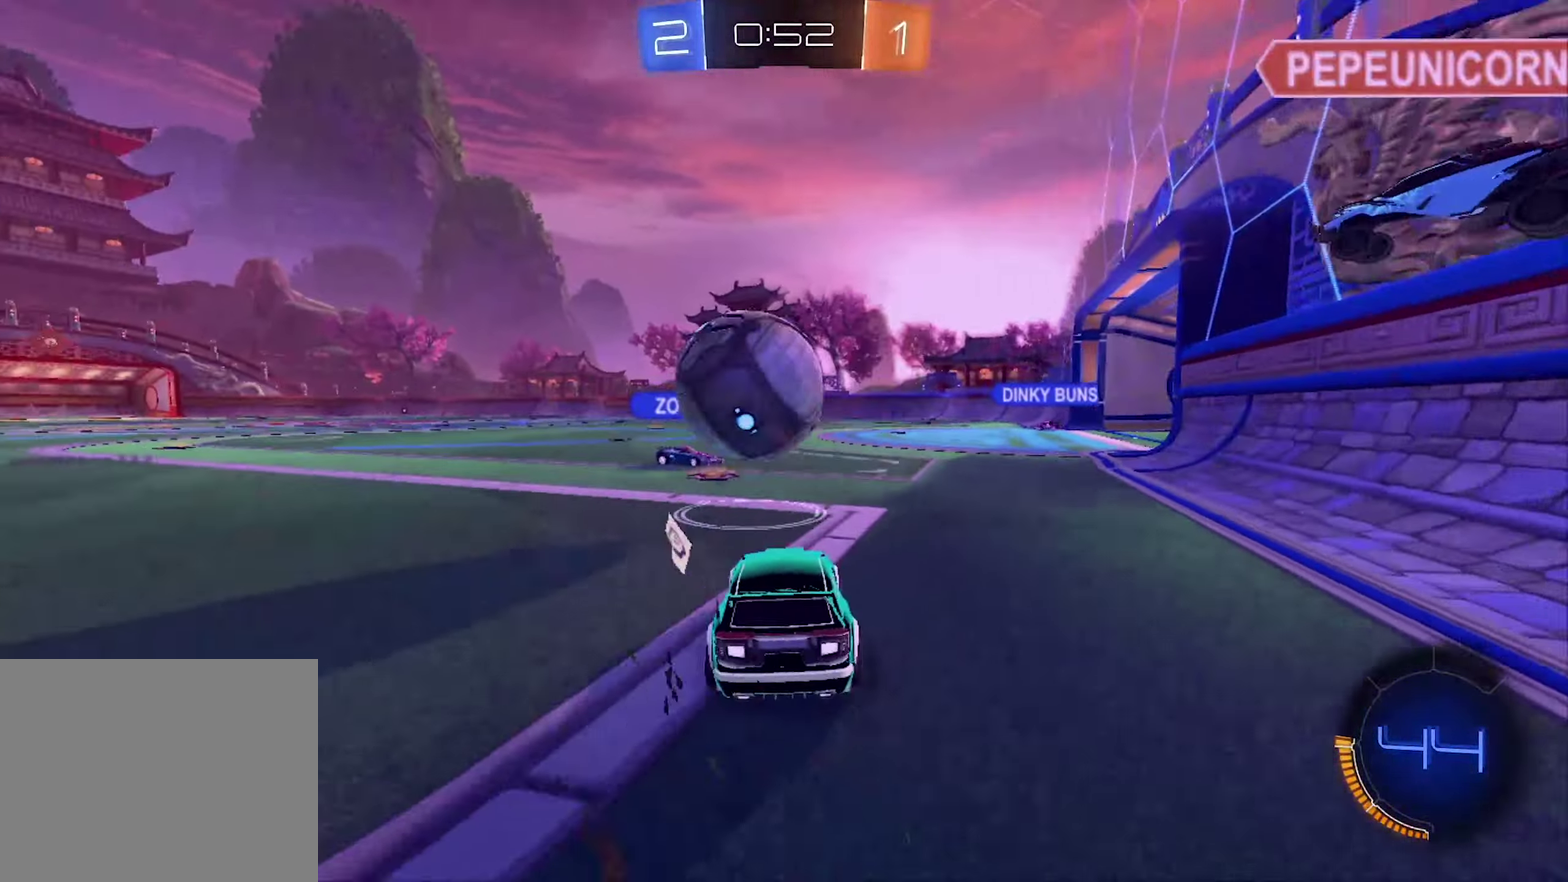
{"buttons": ["R2"], "left_stick": "center", "right_stick": "center", "events": [[33, "Y", "down"], [133, "Y", "up"], [233, "left_stick", "center"]]}
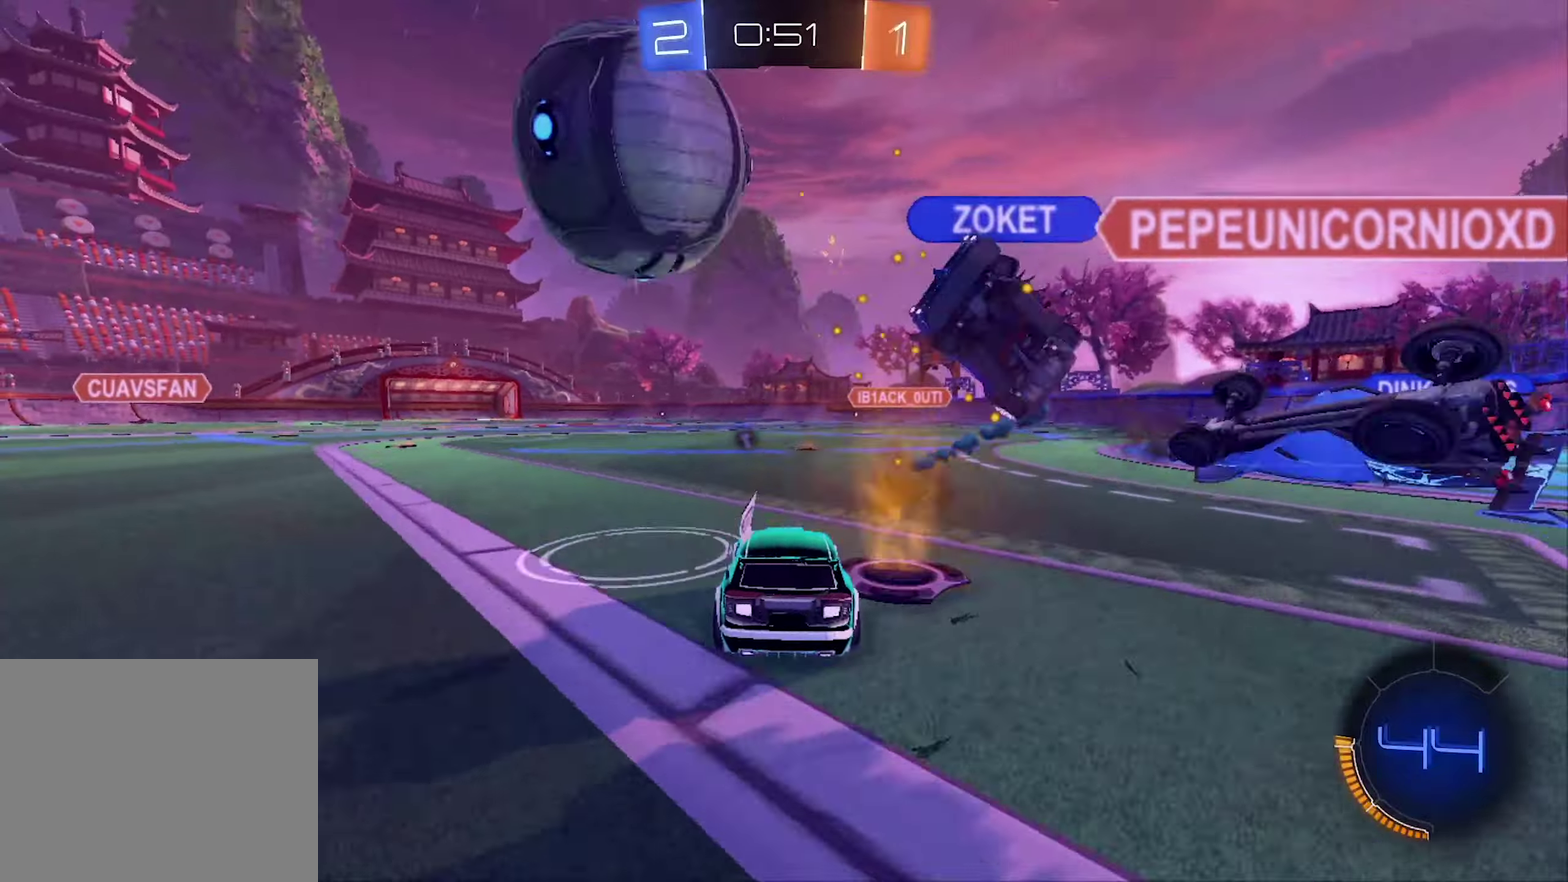
{"buttons": ["R2"], "left_stick": "left", "right_stick": "center", "events": [[167, "R2", "up"], [167, "left_stick", "left"], [300, "R2", "down"]]}
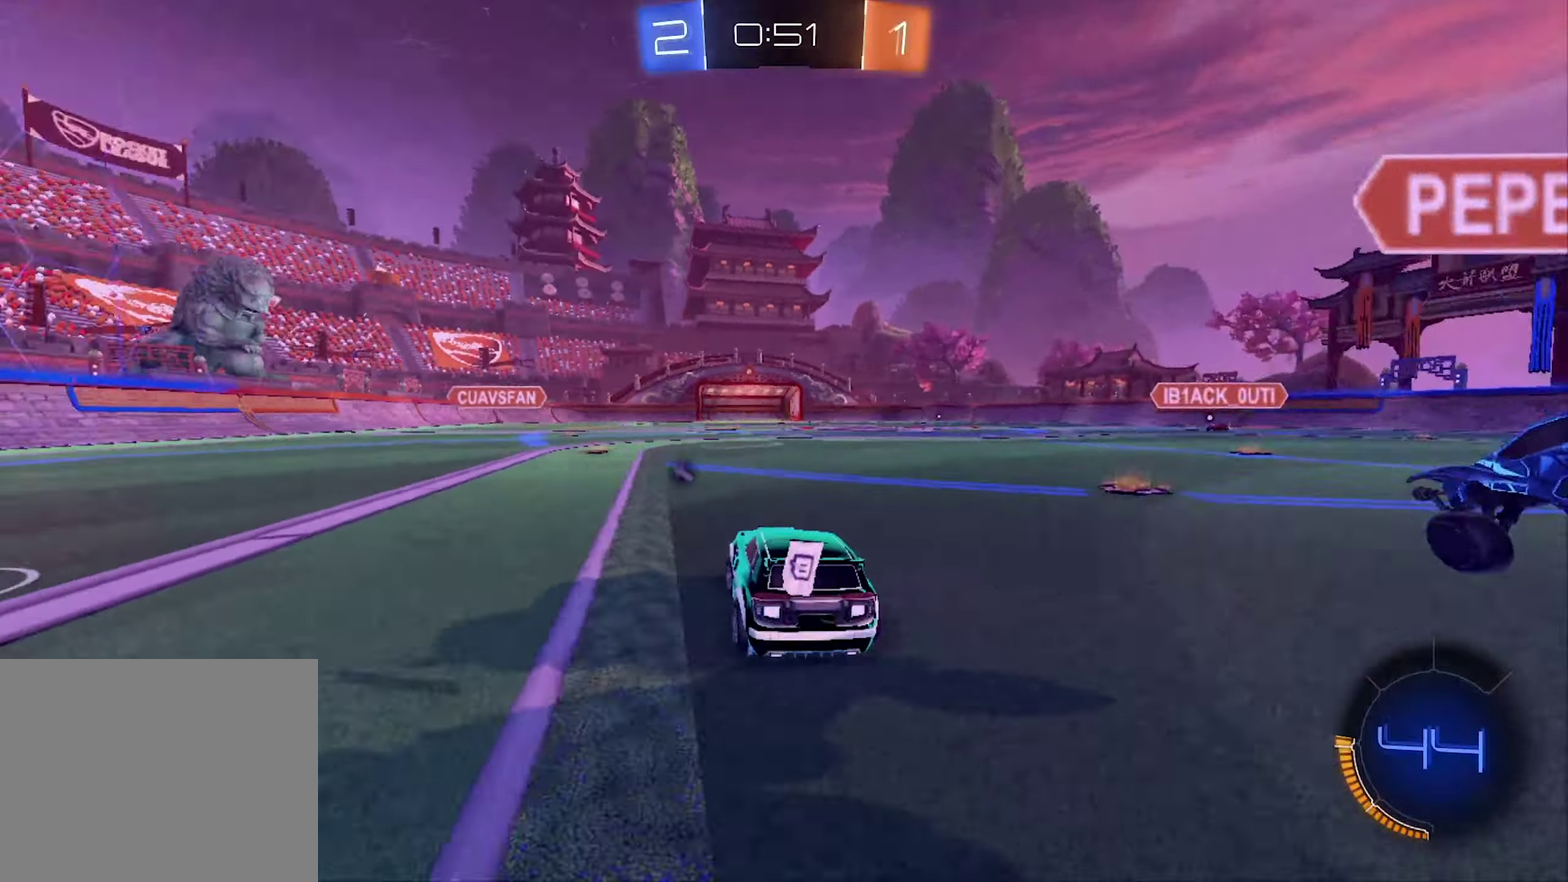
{"buttons": ["B", "R2"], "left_stick": "left", "right_stick": "center", "events": [[267, "B", "down"]]}
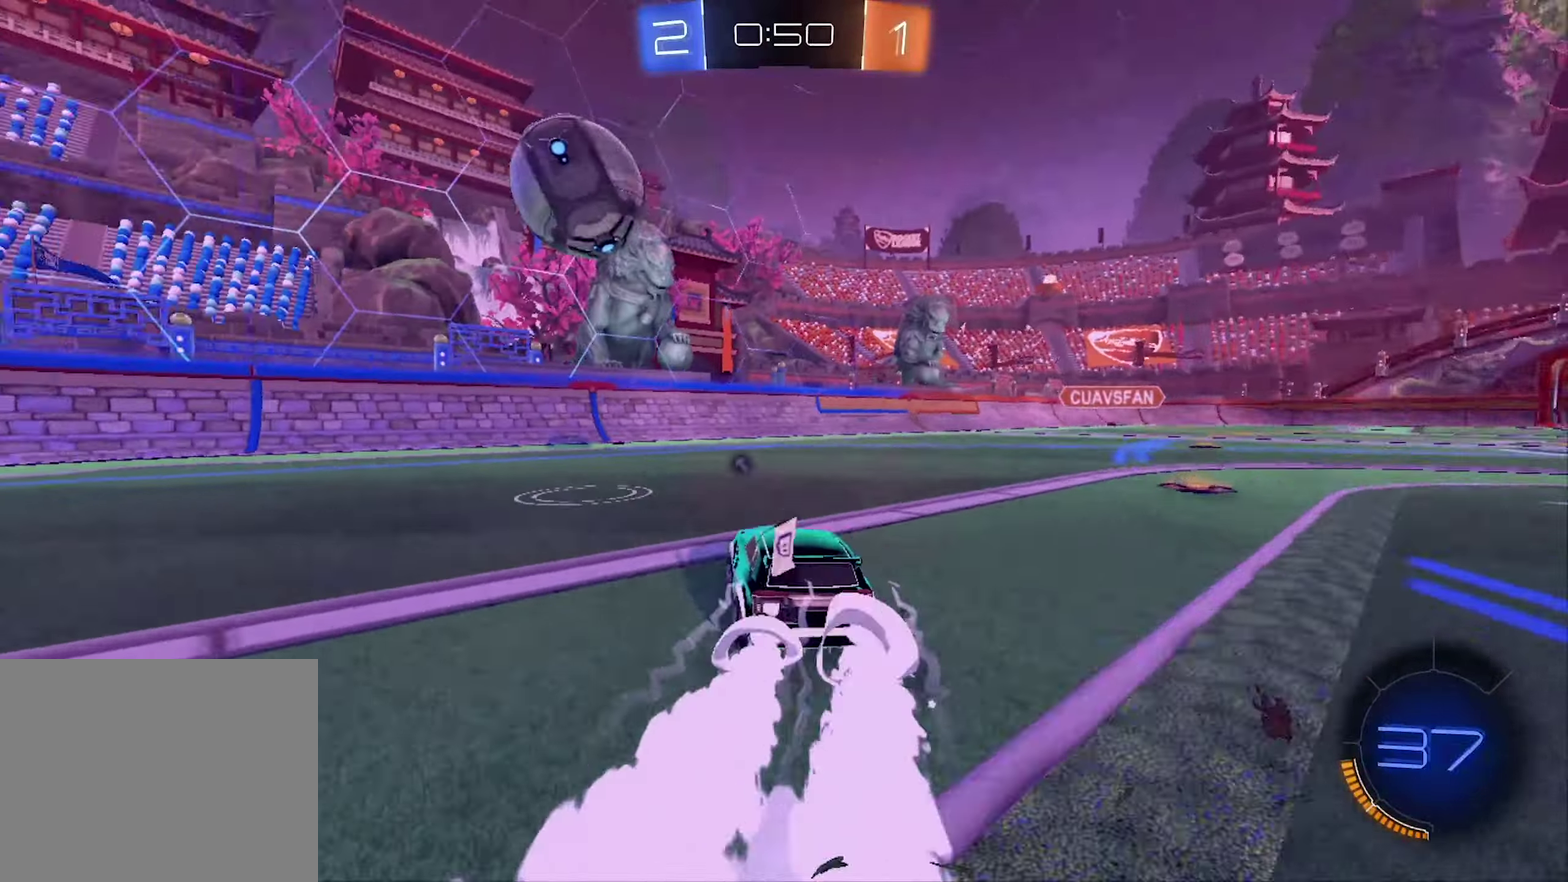
{"buttons": ["R2"], "left_stick": "right", "right_stick": "center", "events": [[34, "left_stick", "center"], [100, "B", "up"], [167, "left_stick", "right"]]}
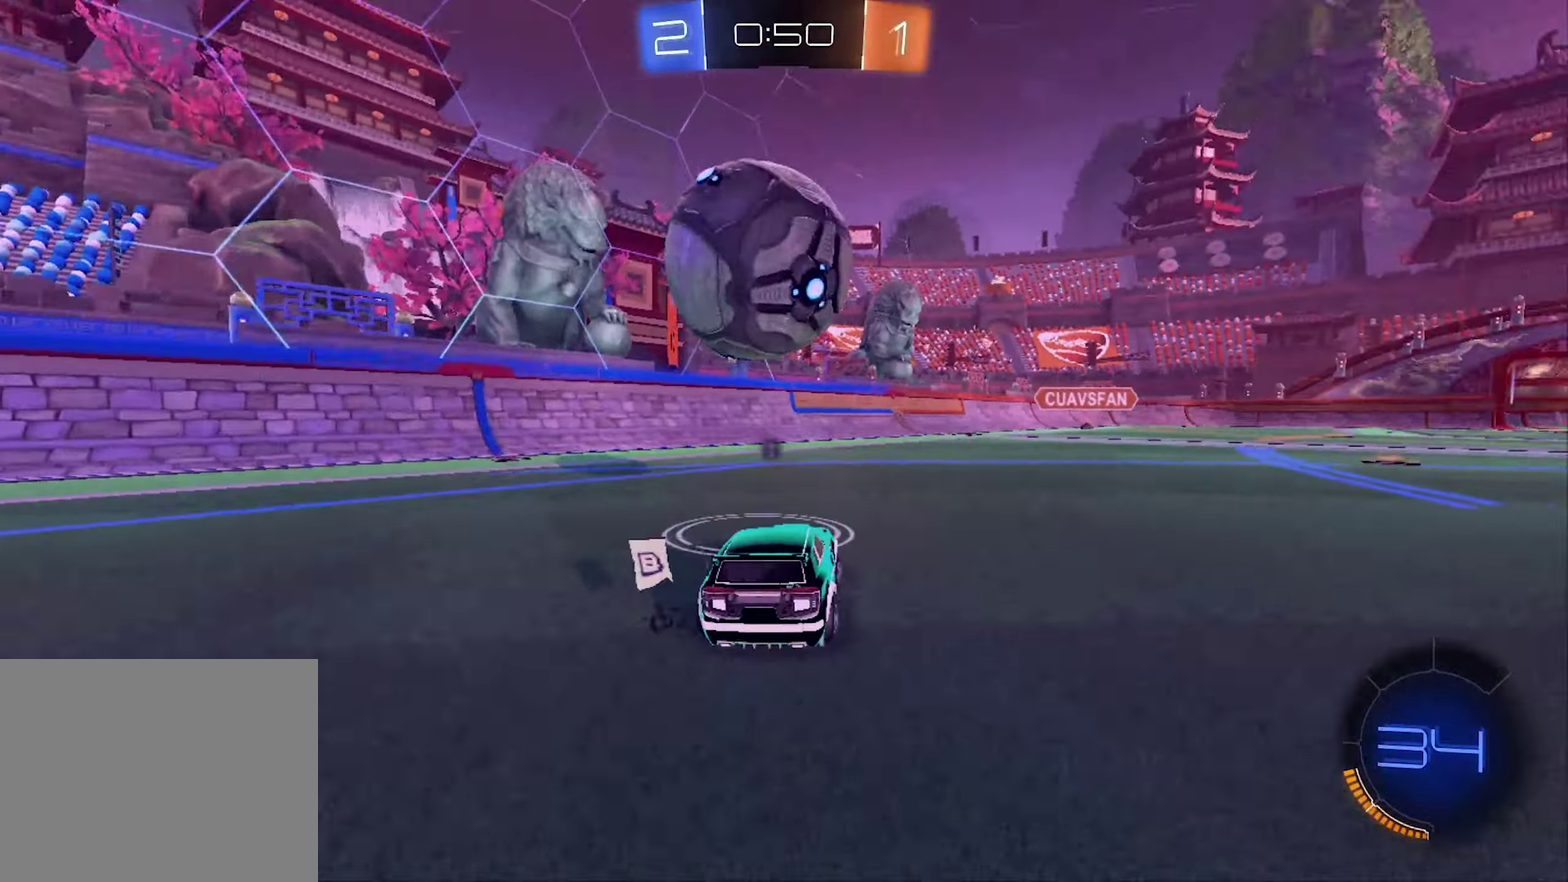
{"buttons": ["B", "R2"], "left_stick": "right", "right_stick": "center", "events": [[34, "left_stick", "center"], [234, "left_stick", "left"], [300, "B", "down"], [367, "left_stick", "center"], [467, "left_stick", "right"]]}
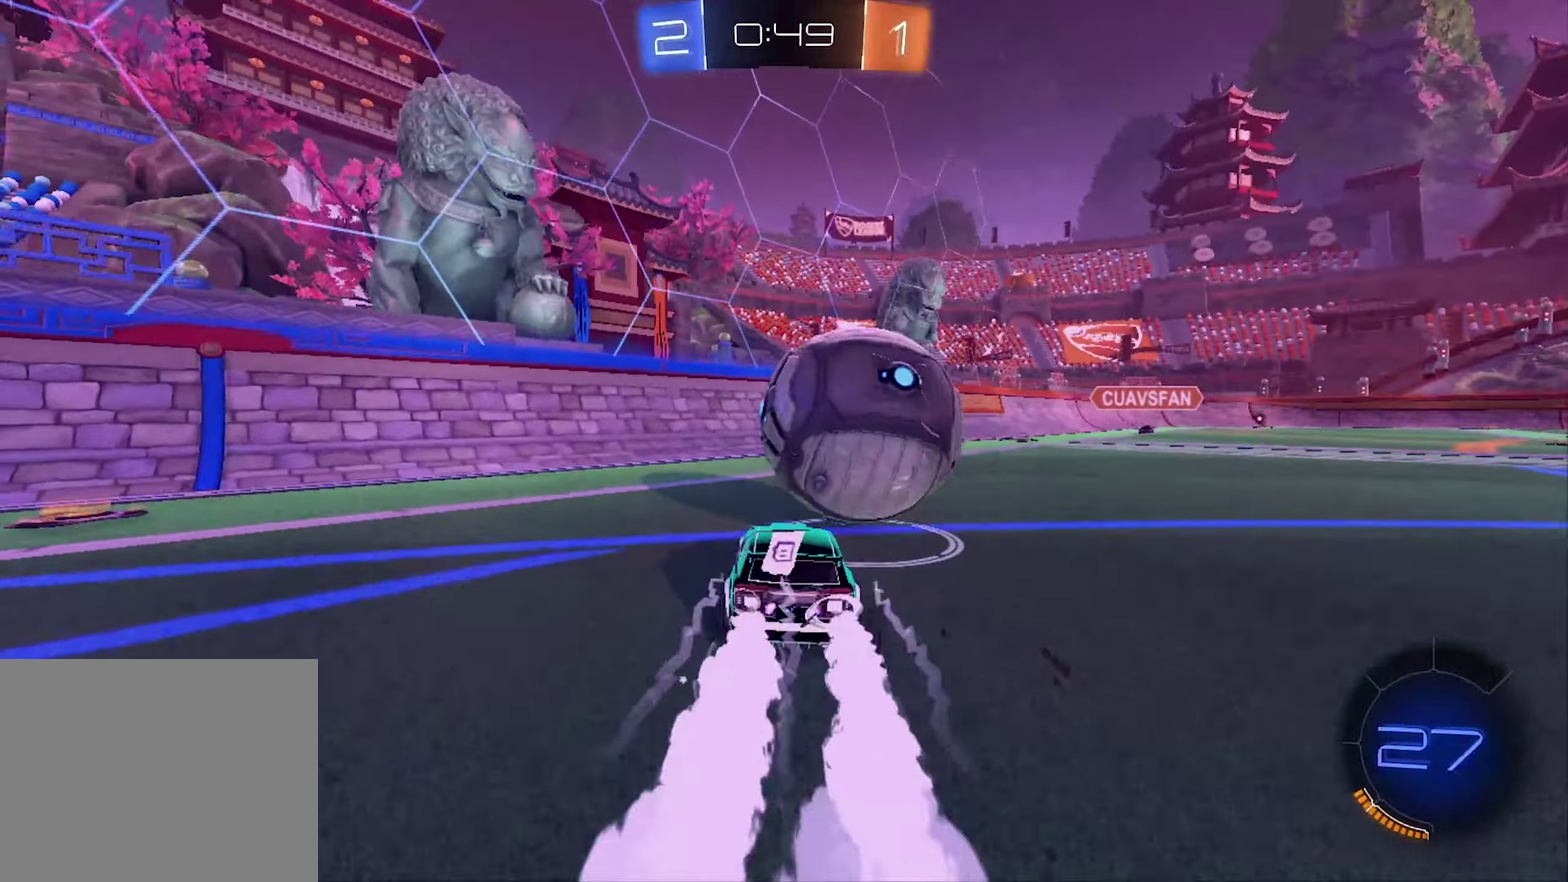
{"buttons": ["R2"], "left_stick": "right", "right_stick": "center", "events": [[100, "left_stick", "center"], [467, "left_stick", "right"], [500, "B", "up"]]}
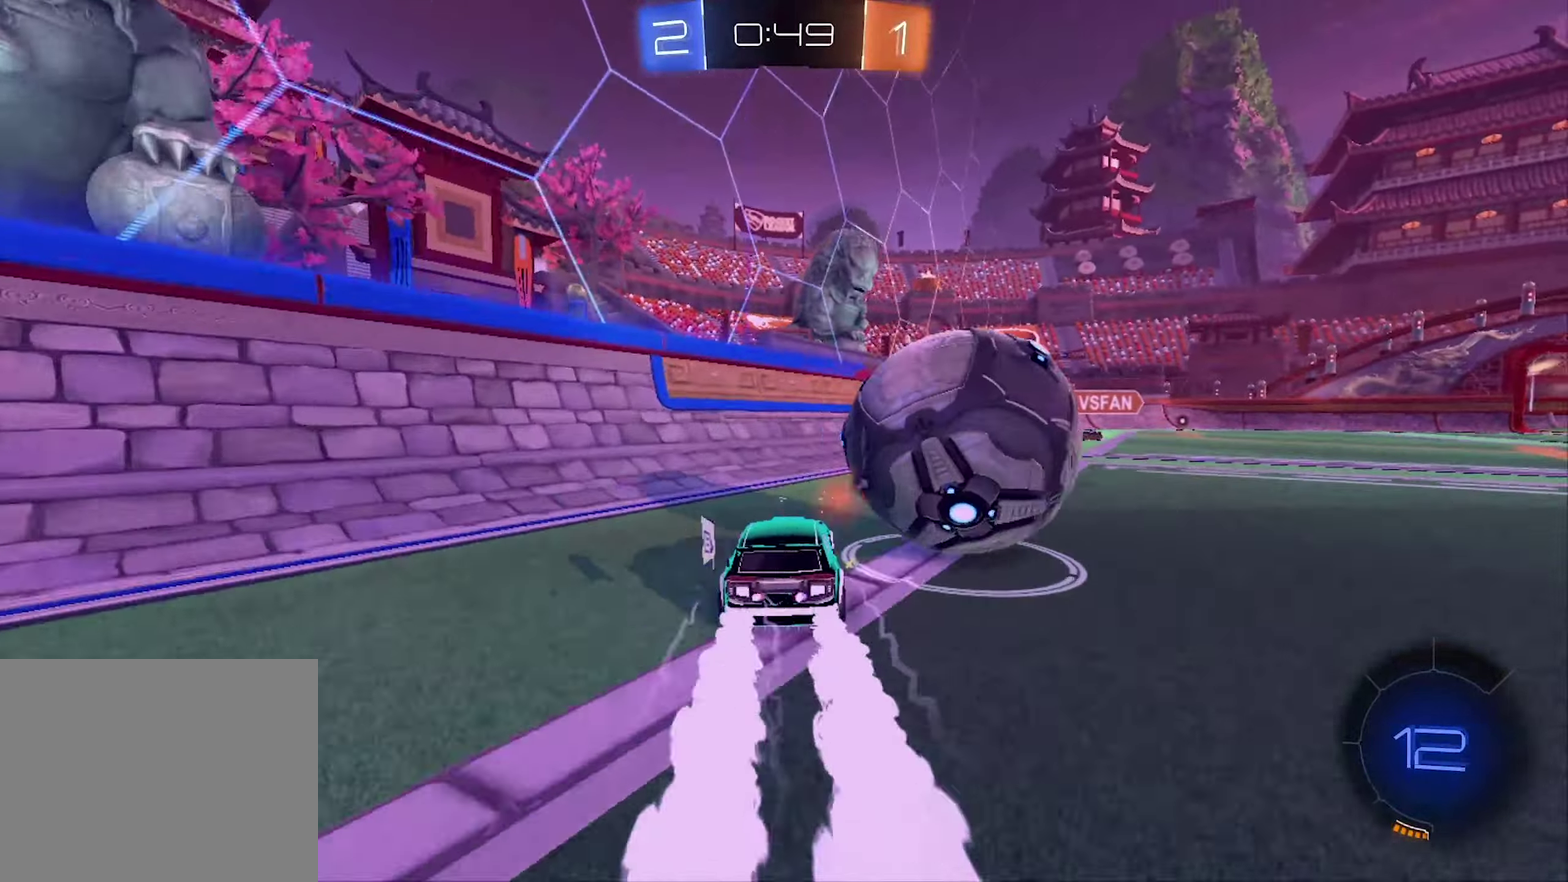
{"buttons": ["A", "R1"], "left_stick": "up-right", "right_stick": "center", "events": [[334, "A", "down"], [334, "left_stick", "up-right"], [400, "R2", "up"], [434, "A", "up"], [500, "A", "down"], [500, "R1", "down"]]}
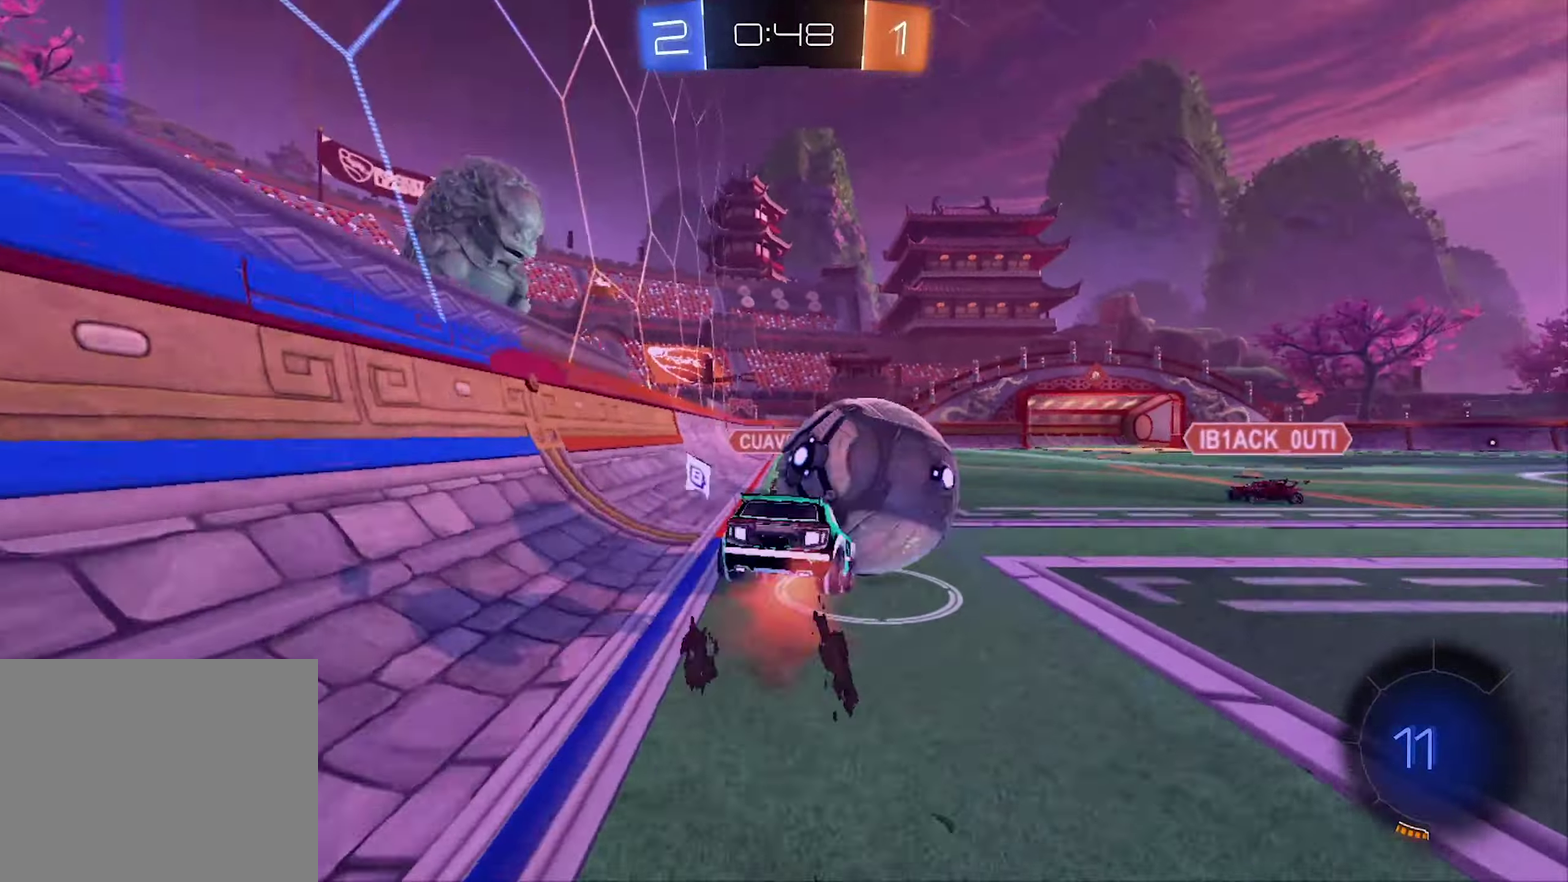
{"buttons": ["R1"], "left_stick": "center", "right_stick": "center", "events": [[100, "left_stick", "up"], [167, "left_stick", "up-right"], [367, "A", "up"], [400, "left_stick", "center"]]}
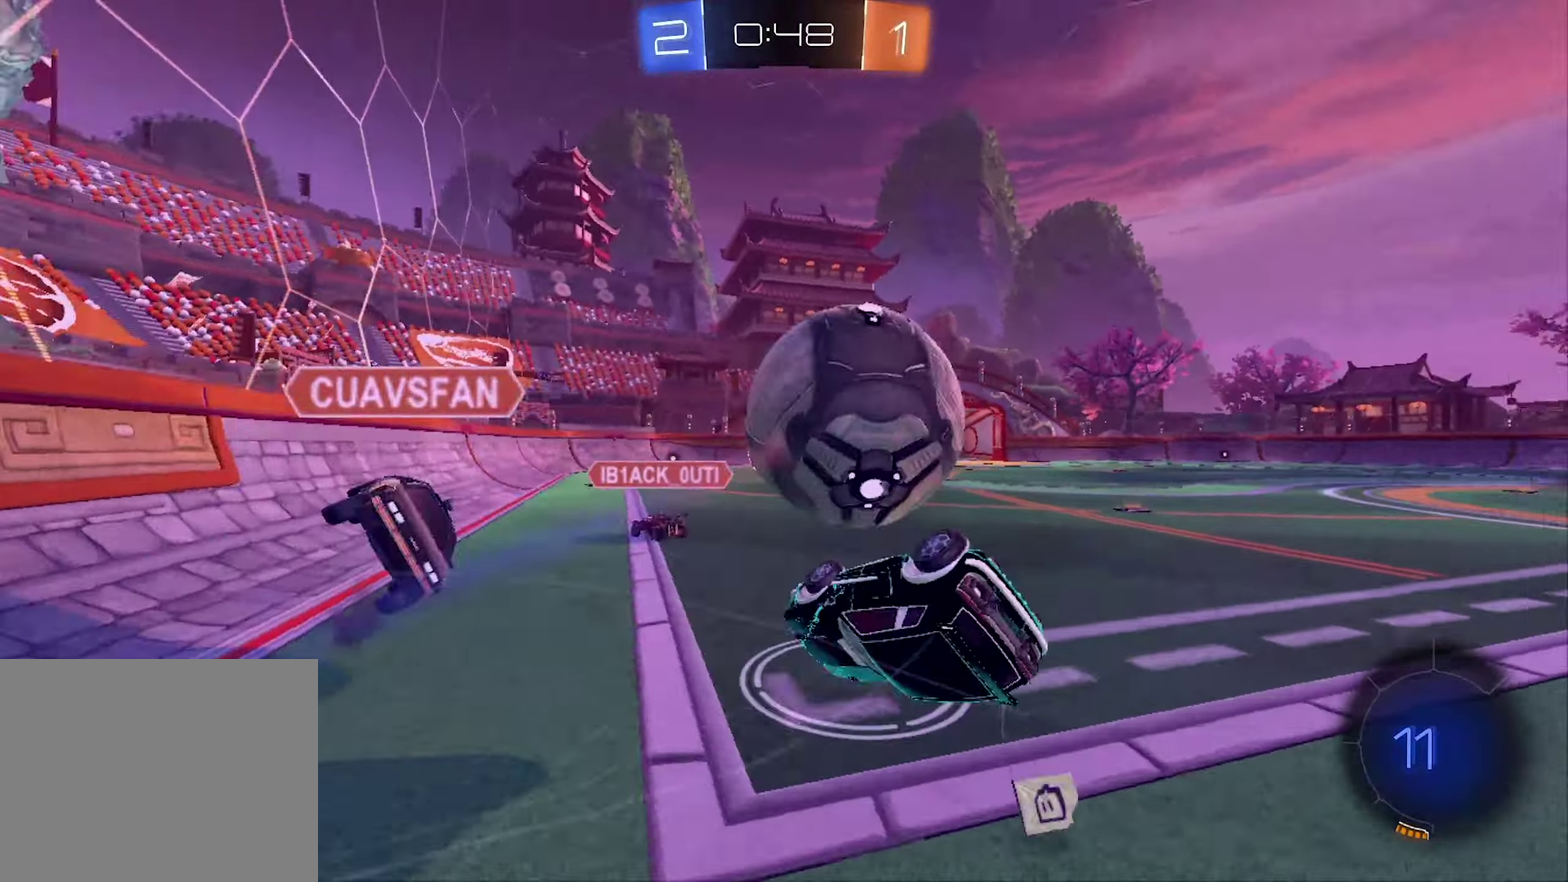
{"buttons": ["R2"], "left_stick": "down", "right_stick": "center", "events": [[167, "left_stick", "right"], [300, "R1", "up"], [334, "left_stick", "down-right"], [400, "left_stick", "down"], [434, "R2", "down"]]}
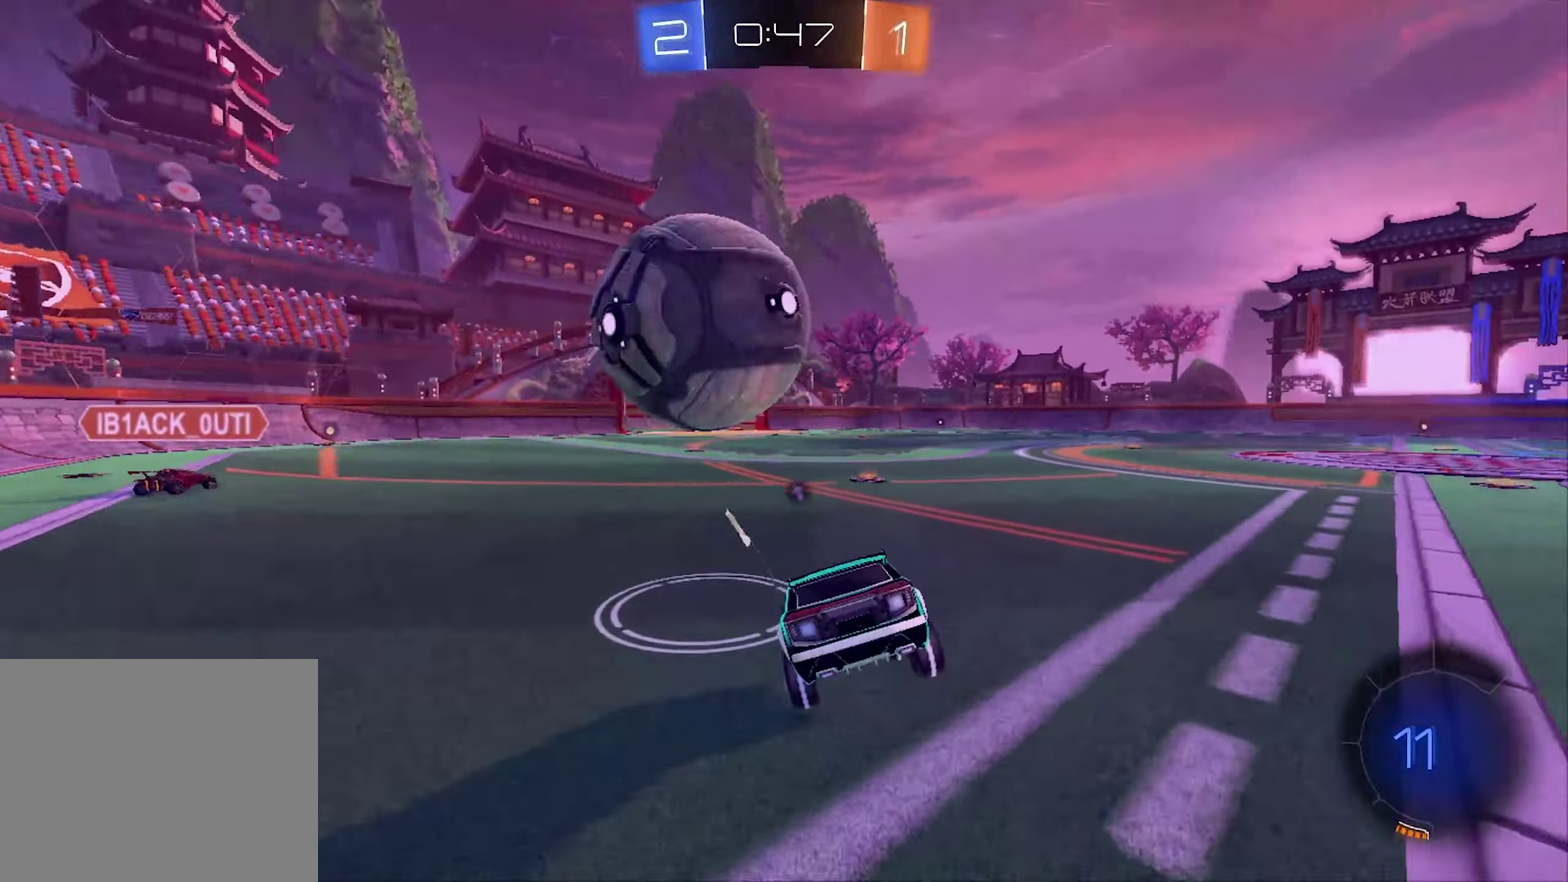
{"buttons": [], "left_stick": "right", "right_stick": "center", "events": [[167, "left_stick", "center"], [367, "left_stick", "right"], [467, "R2", "up"]]}
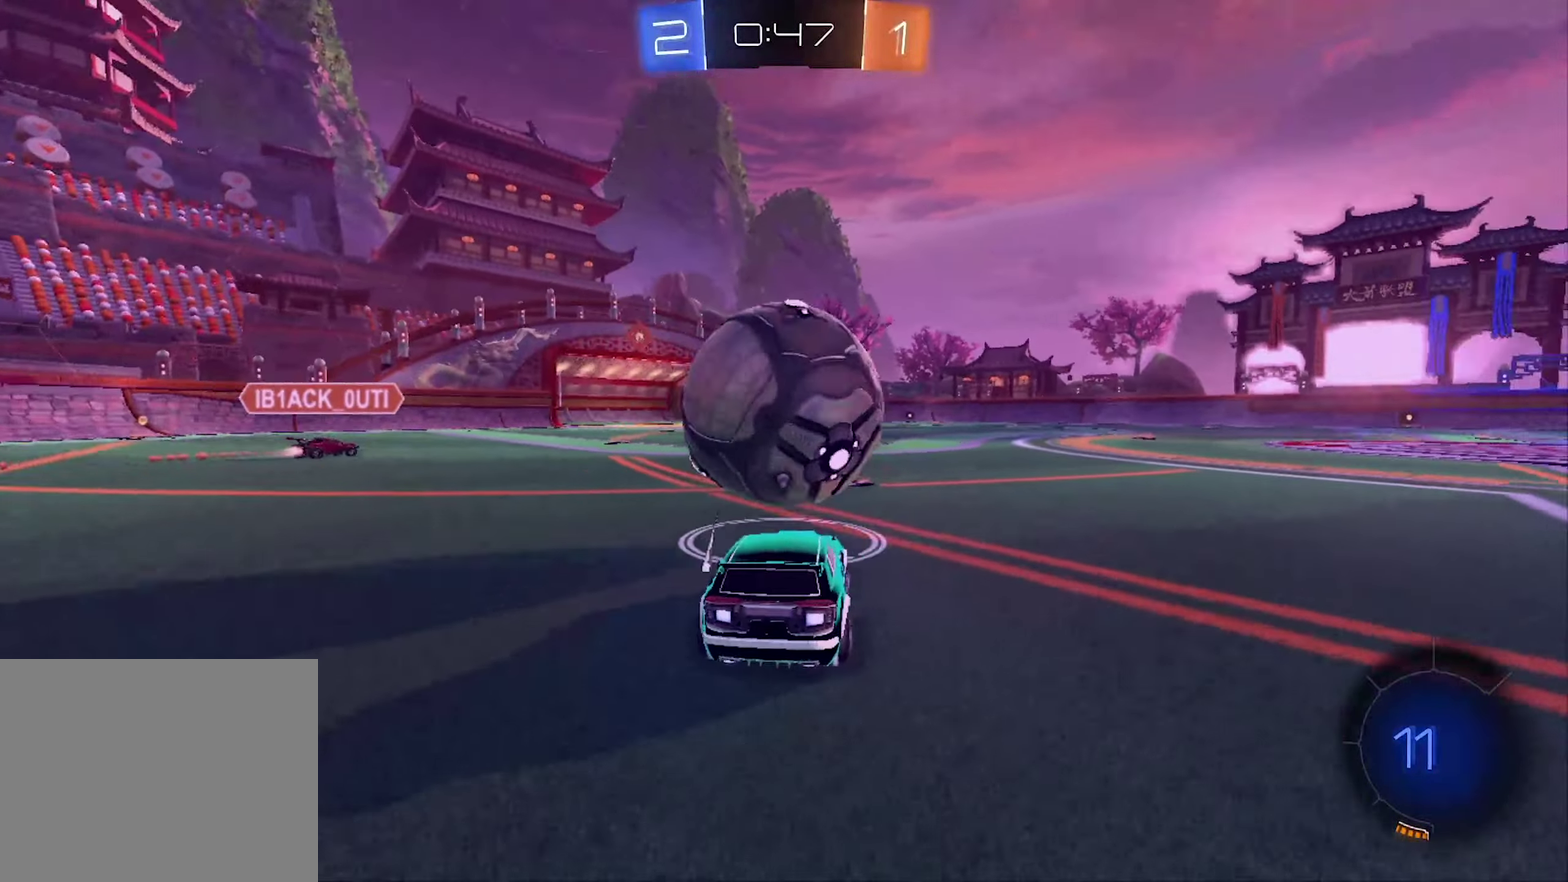
{"buttons": ["B", "R2"], "left_stick": "center", "right_stick": "center", "events": [[67, "left_stick", "center"], [167, "R2", "down"], [467, "B", "down"]]}